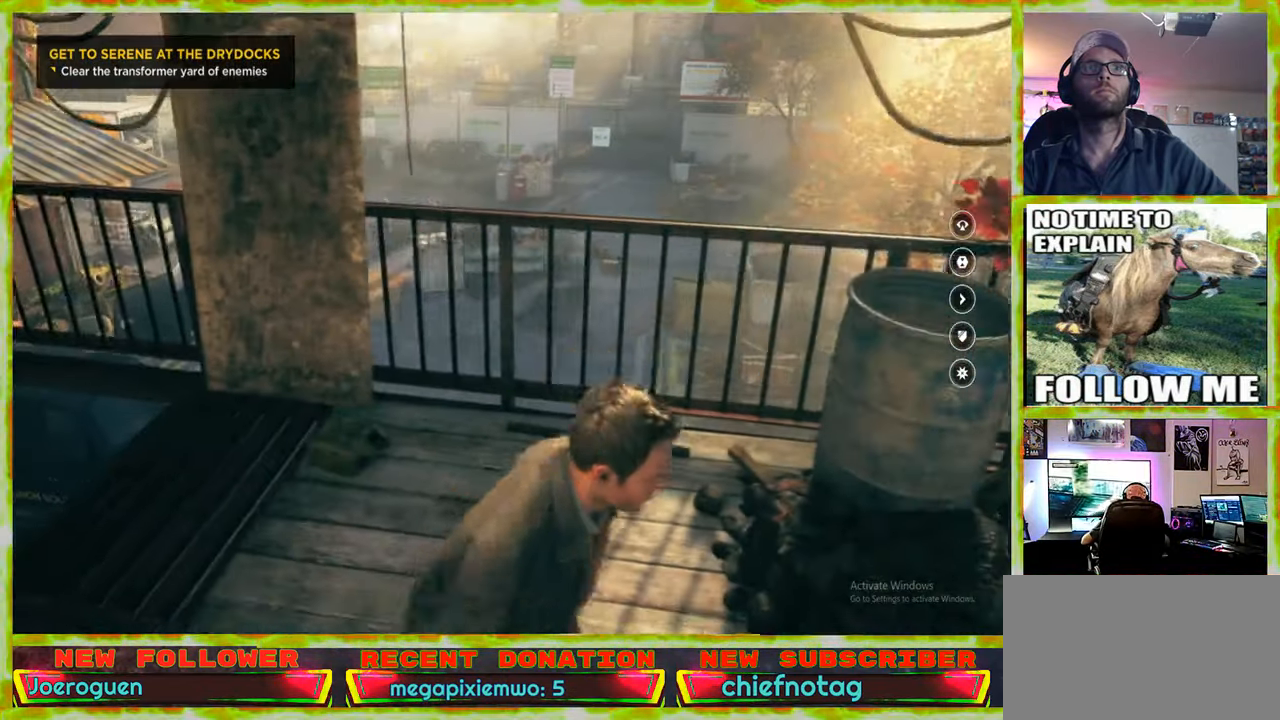
Gameplay with keyboard and mouse; each line is a JSON object with the keys and mouse buttons held at the frame after it. "events" lists presses ("down") and releases ("up") of "1", "2", "3", "4", "5", "a", "alt", "c", "caps_lock", "ctrl", "d", "e", "f", "g", "q", "r", "s", "shift", "space", "t", "tab", "v", "w", "x", "z" and "mouse_wheel" between this image and that frame as [ms after this image, input, new state], when the widget could be followed in between. "mouse_wheel" = the "wheel" button of the "mouse" list. No other keys are recorded. "wheel" means that the mouse wheel is clicked or scrolled. Not read: mouse_move.
{"keys": ["w"], "mouse": [], "events": []}
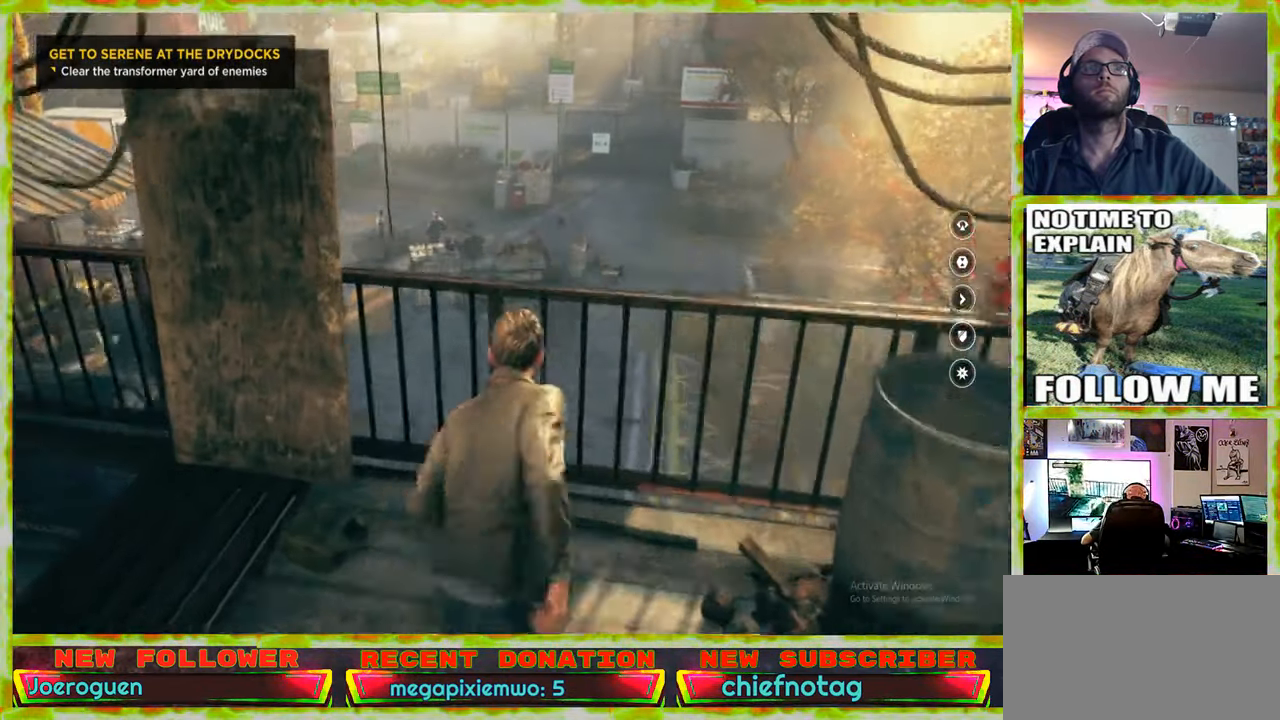
{"keys": [], "mouse": [], "events": [[84, "d", "down"], [134, "w", "up"], [317, "d", "up"]]}
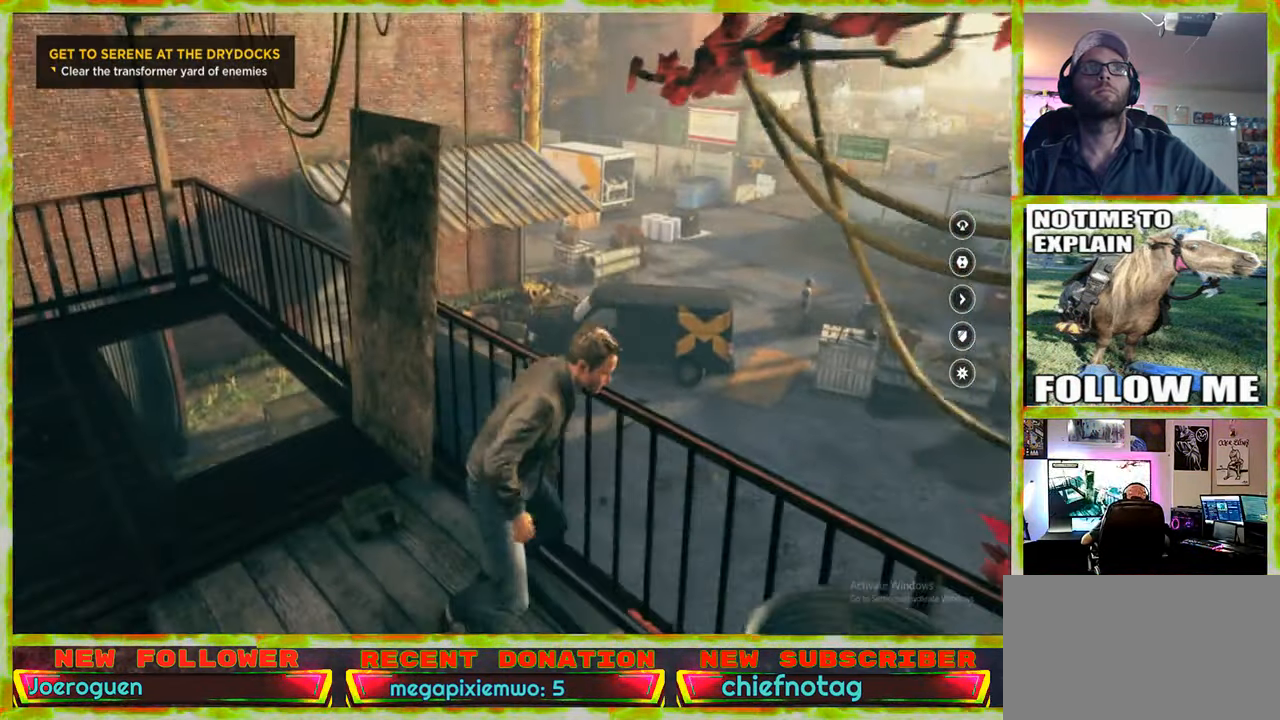
{"keys": [], "mouse": [], "events": []}
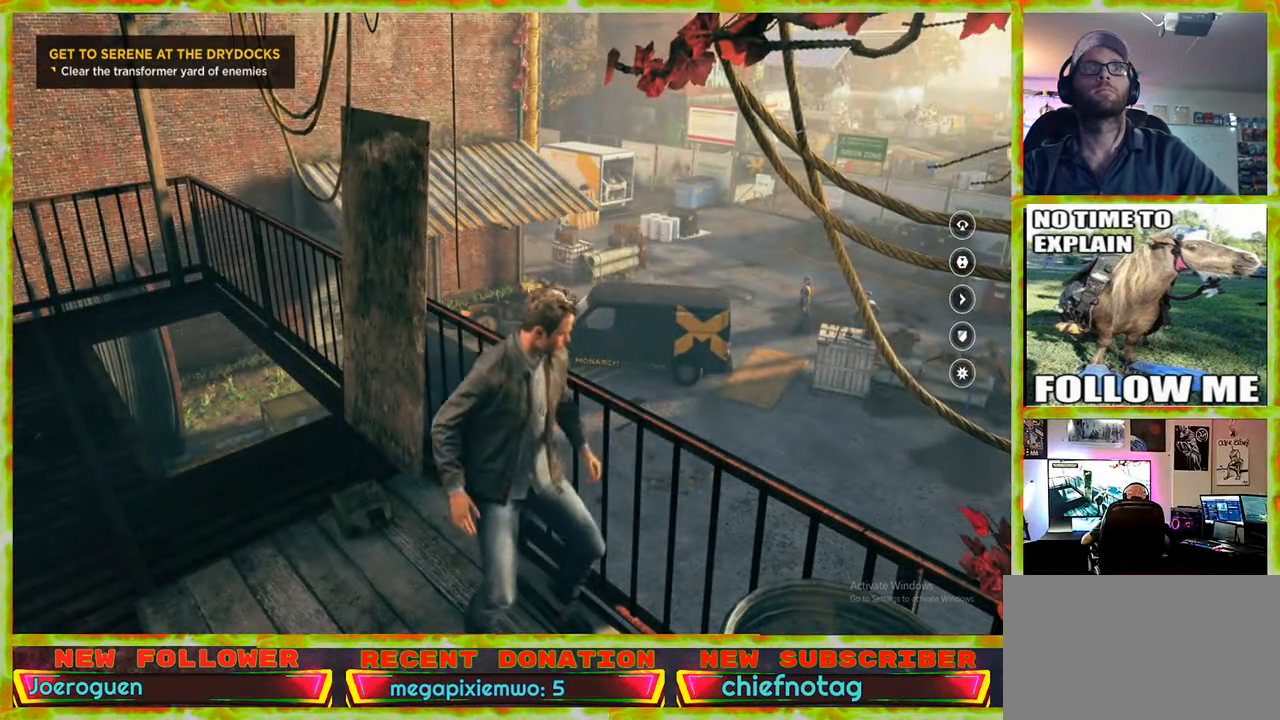
{"keys": [], "mouse": [], "events": []}
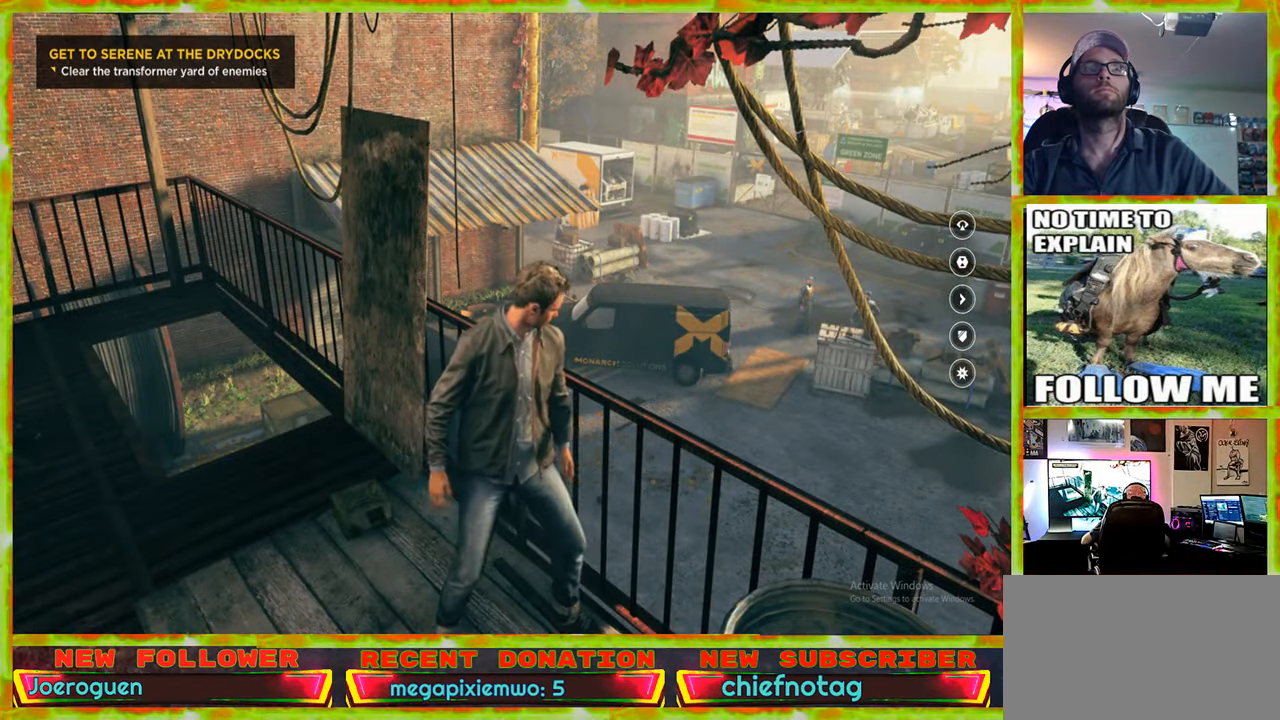
{"keys": [], "mouse": [], "events": []}
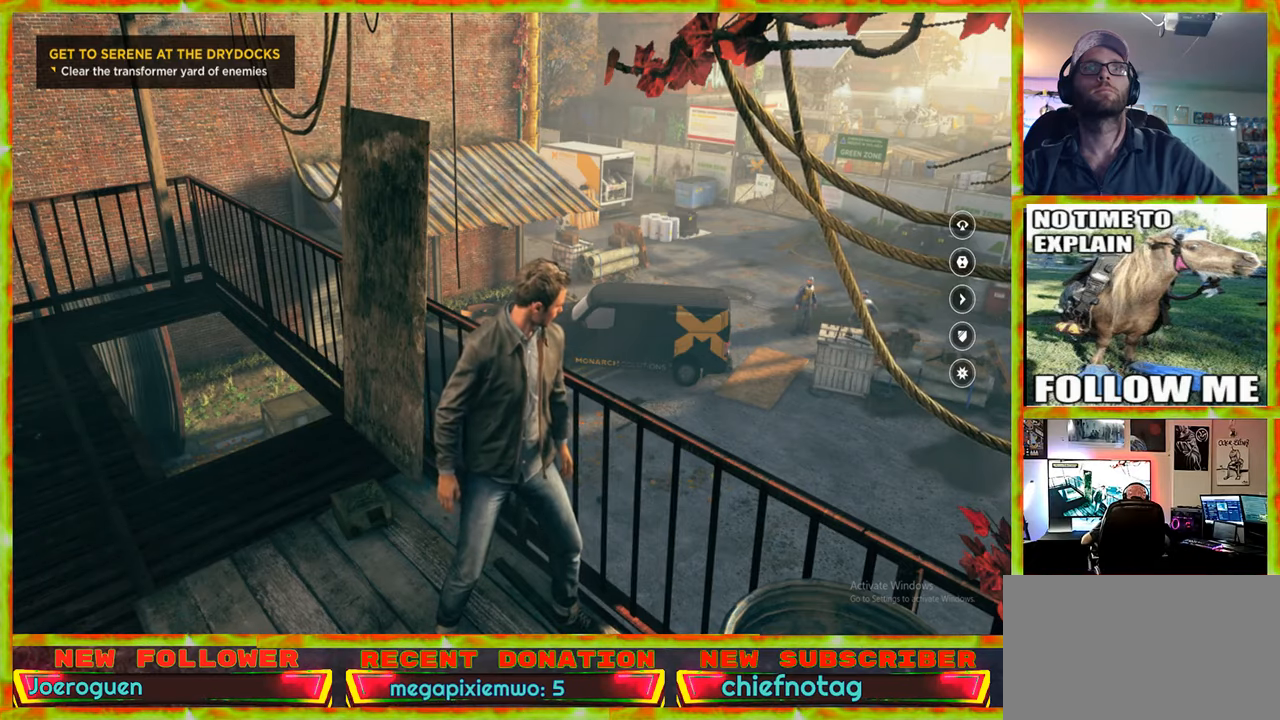
{"keys": [], "mouse": [], "events": []}
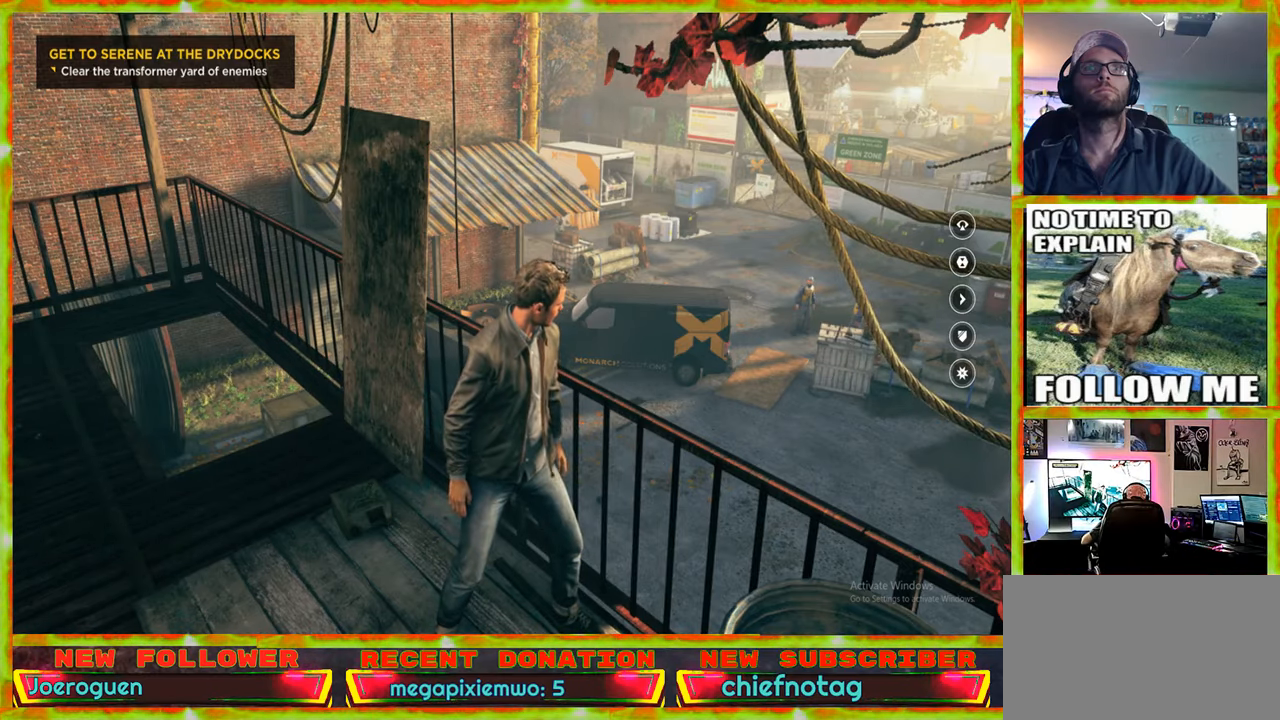
{"keys": ["a"], "mouse": [], "events": [[400, "a", "down"]]}
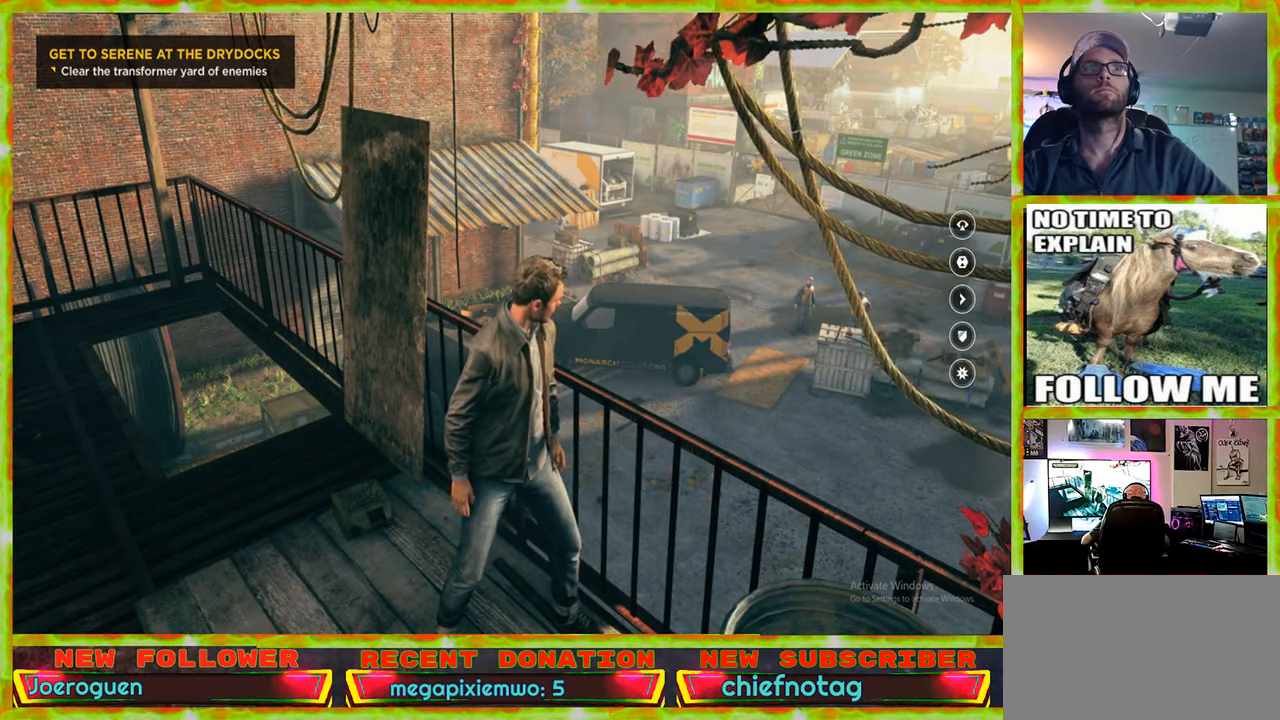
{"keys": ["w"], "mouse": [], "events": [[366, "a", "up"], [366, "w", "down"]]}
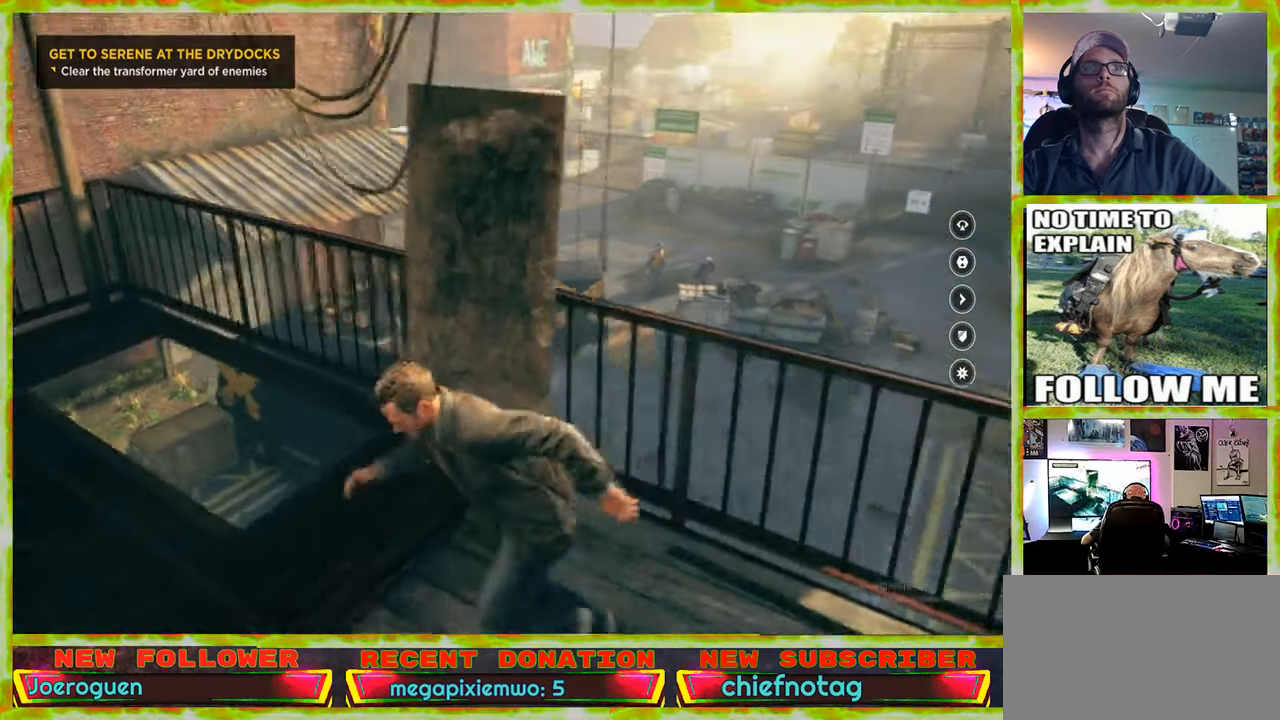
{"keys": ["d"], "mouse": [], "events": [[100, "w", "up"], [333, "d", "down"]]}
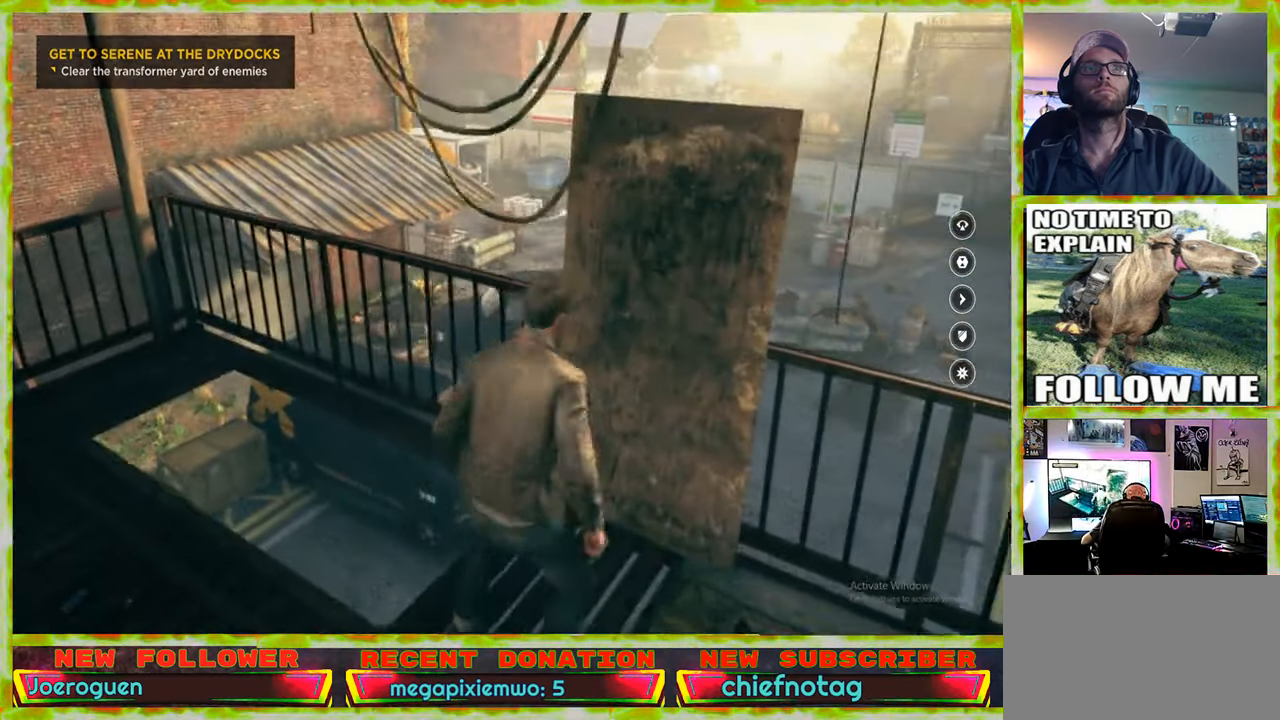
{"keys": [], "mouse": [], "events": [[200, "d", "up"], [200, "w", "down"], [483, "w", "up"]]}
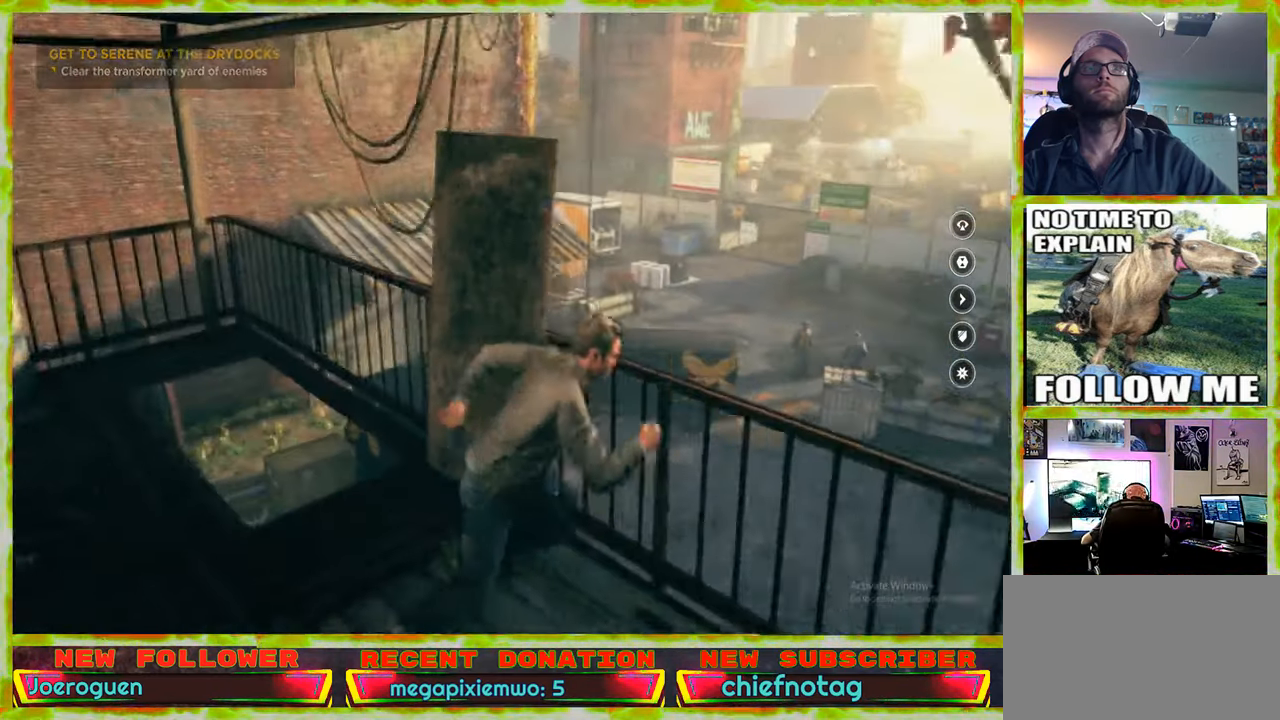
{"keys": ["w"], "mouse": [], "events": [[450, "w", "down"]]}
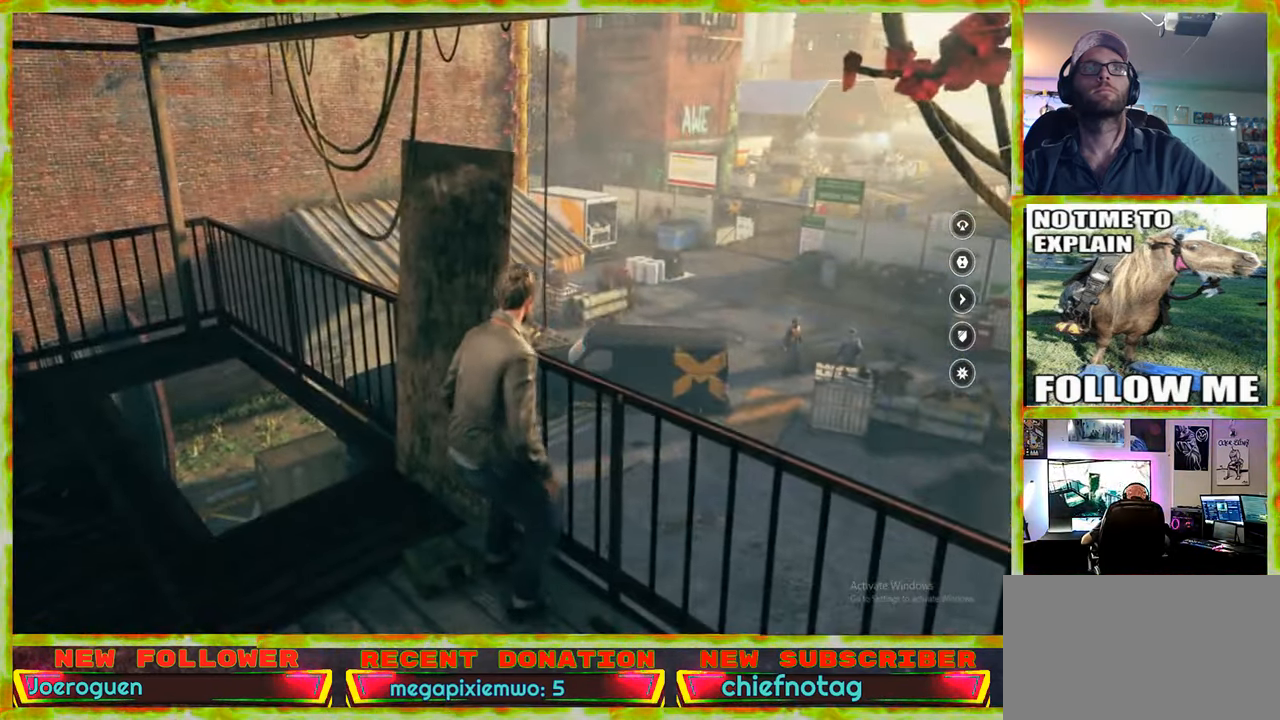
{"keys": [], "mouse": [], "events": [[150, "a", "down"], [333, "a", "up"], [383, "w", "up"]]}
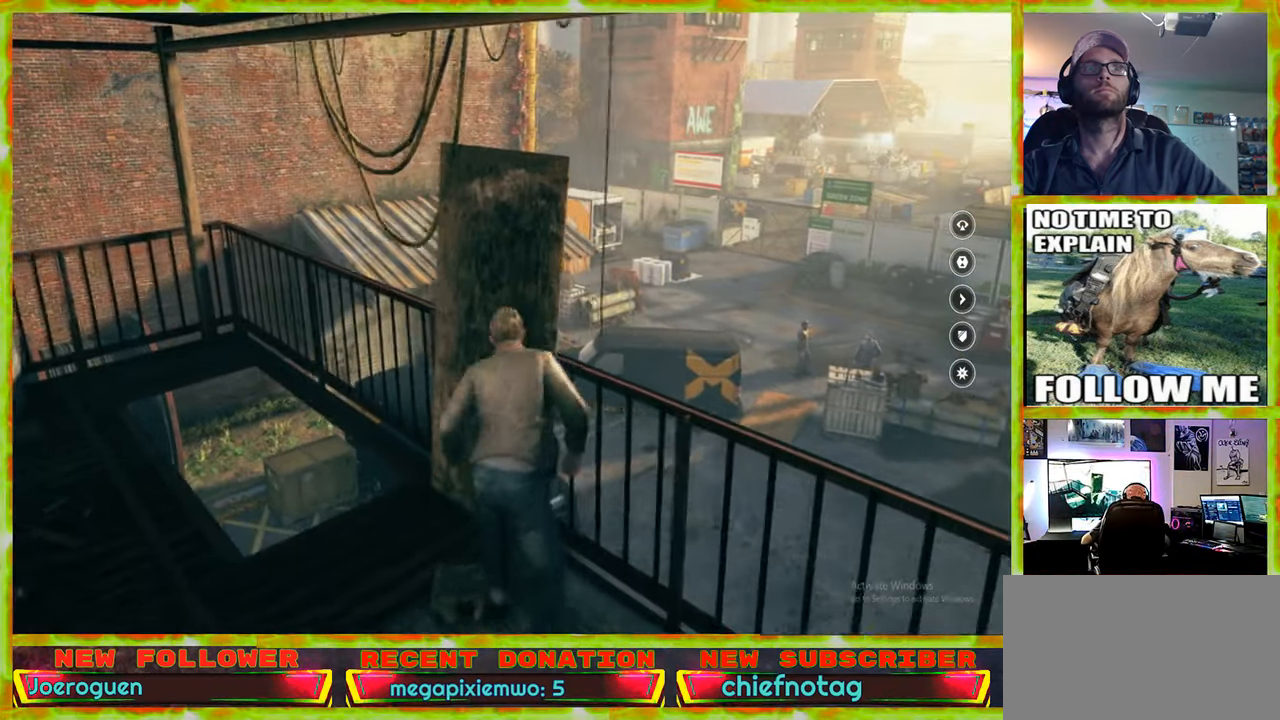
{"keys": [], "mouse": [], "events": [[200, "w", "down"], [300, "w", "up"]]}
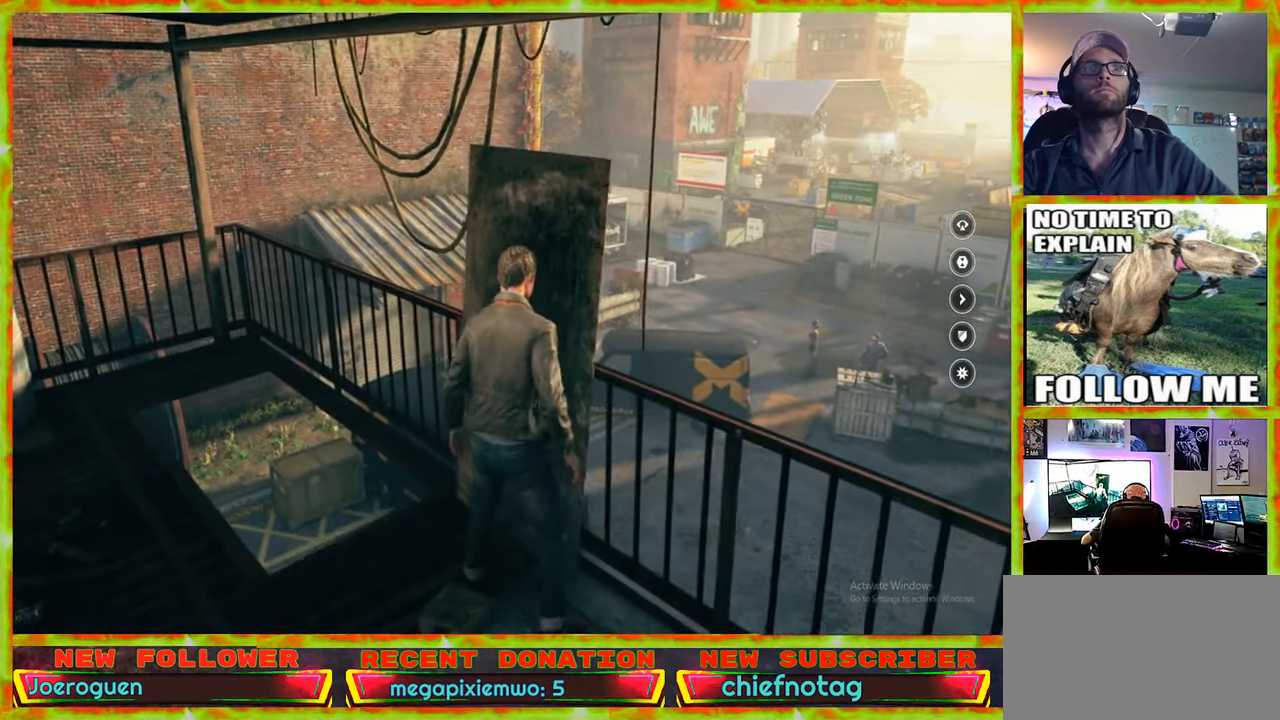
{"keys": [], "mouse": [], "events": [[33, "w", "down"], [266, "w", "up"]]}
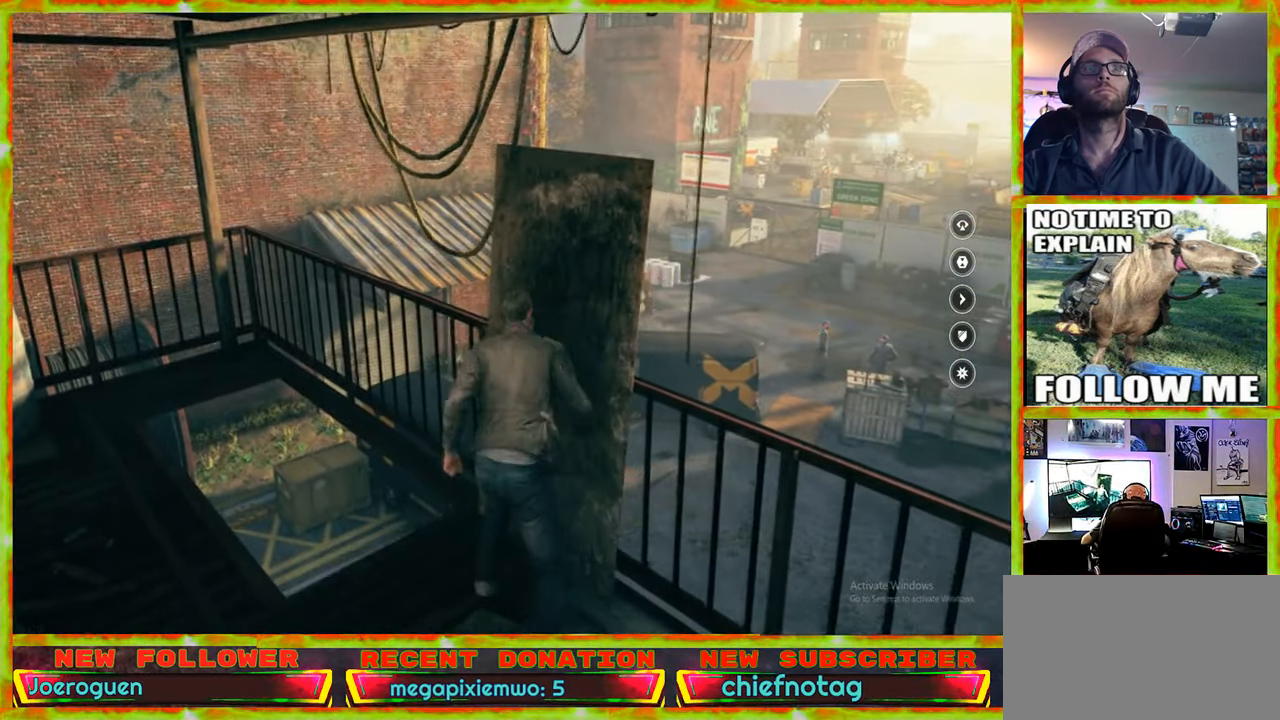
{"keys": ["w"], "mouse": [], "events": [[467, "w", "down"]]}
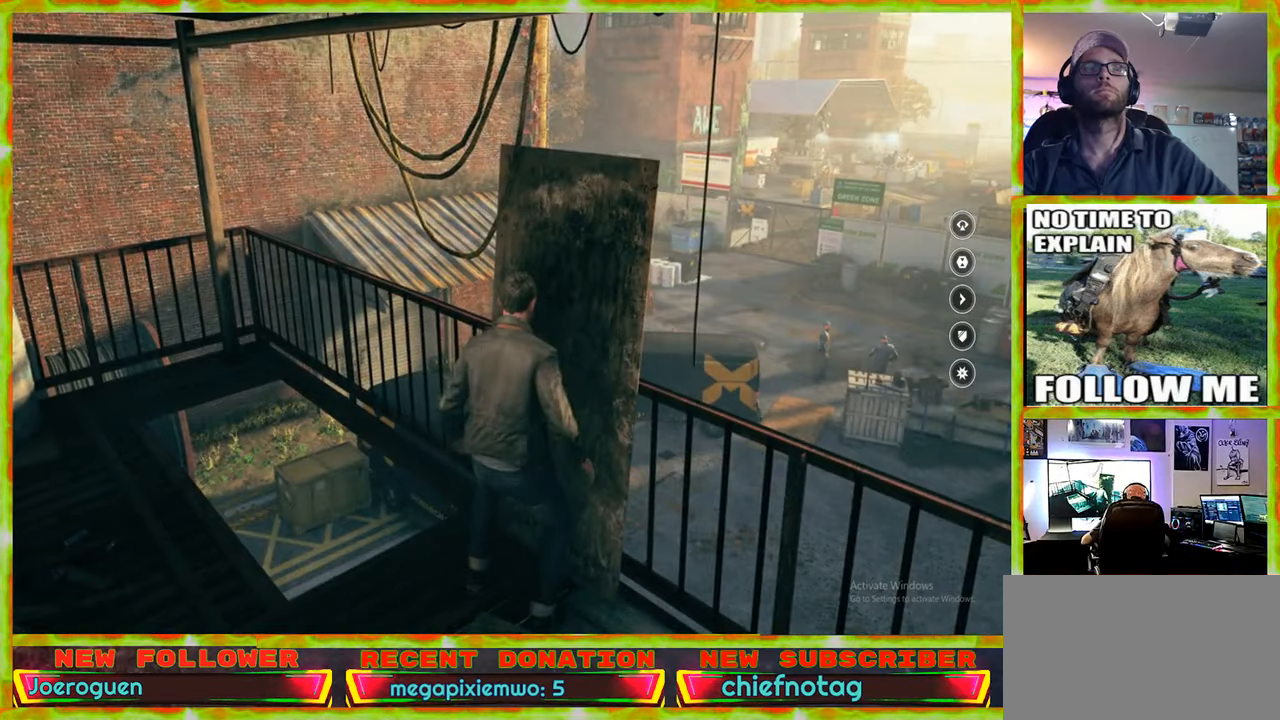
{"keys": [], "mouse": [], "events": [[150, "w", "up"]]}
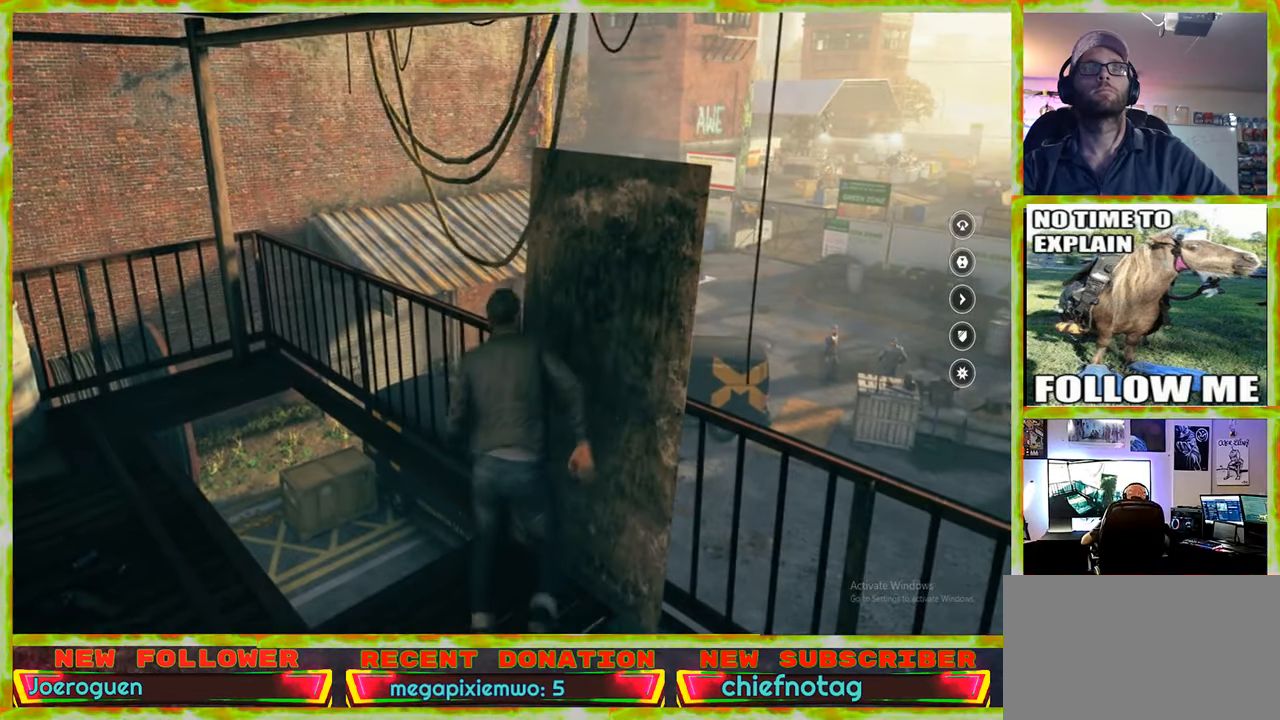
{"keys": [], "mouse": [], "events": [[33, "d", "down"], [133, "d", "up"]]}
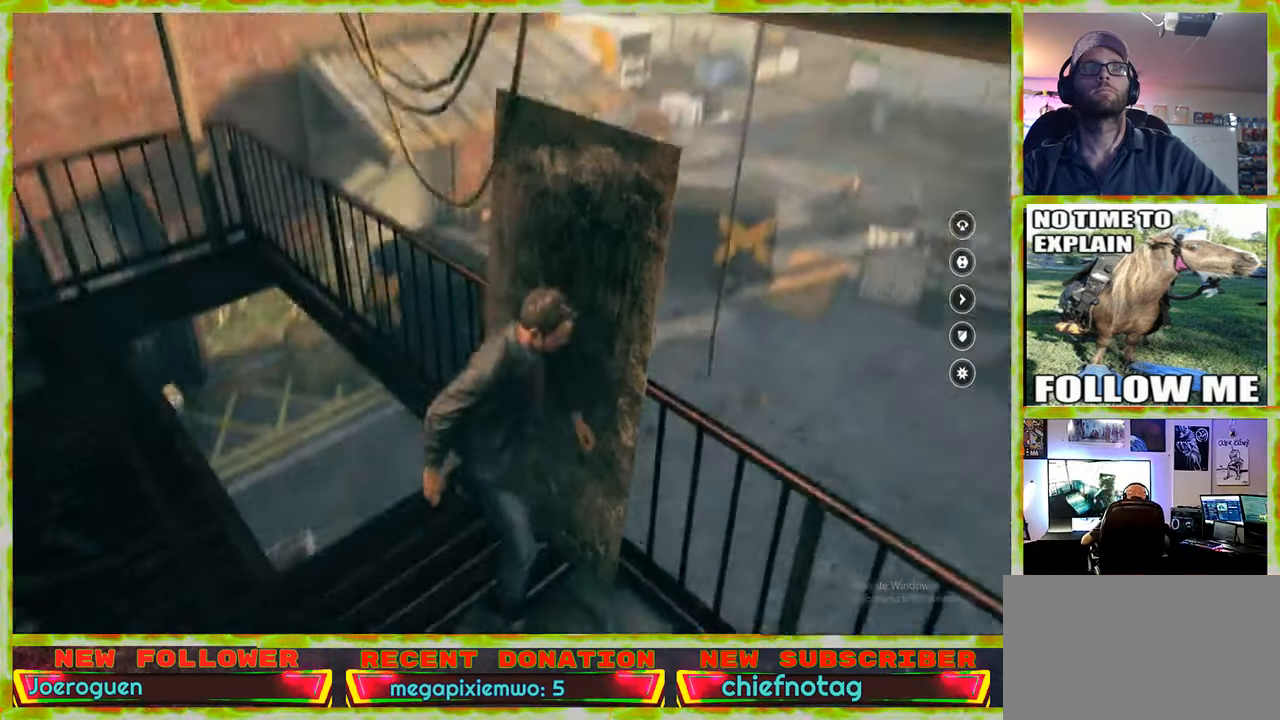
{"keys": ["w"], "mouse": [], "events": [[233, "w", "down"]]}
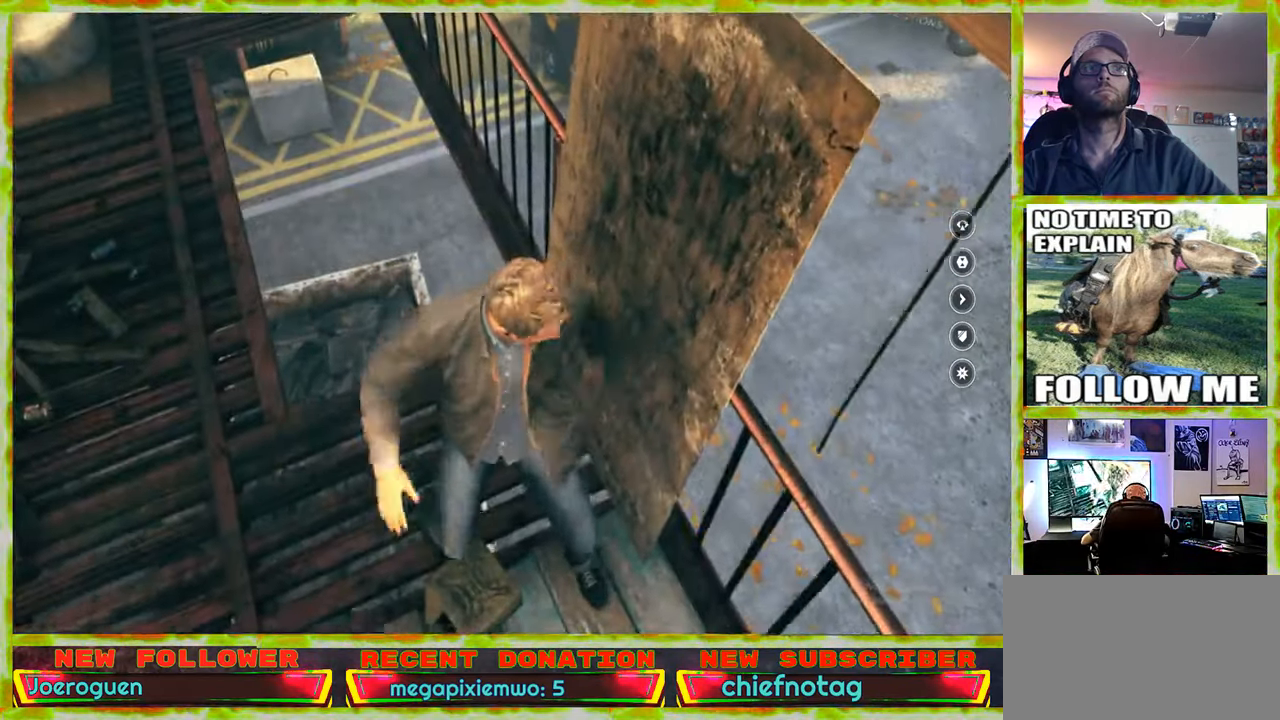
{"keys": ["w"], "mouse": [], "events": [[117, "a", "down"], [250, "a", "up"]]}
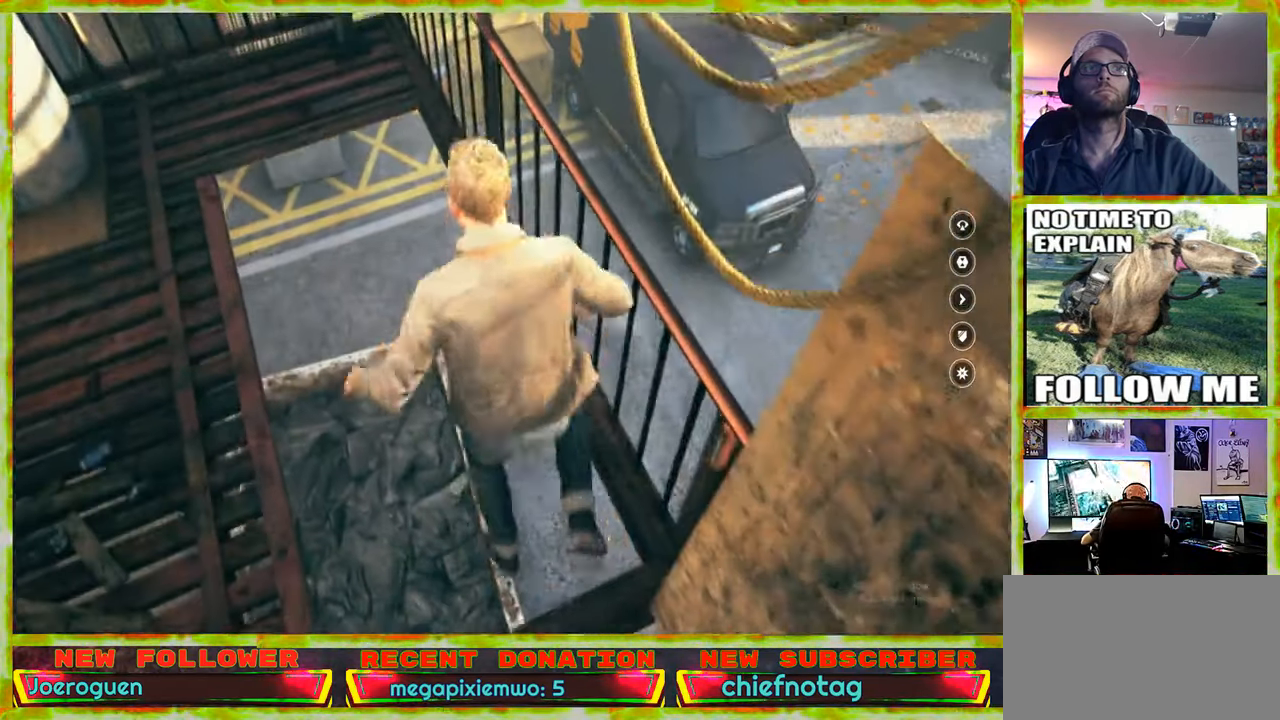
{"keys": [], "mouse": [], "events": [[450, "w", "up"]]}
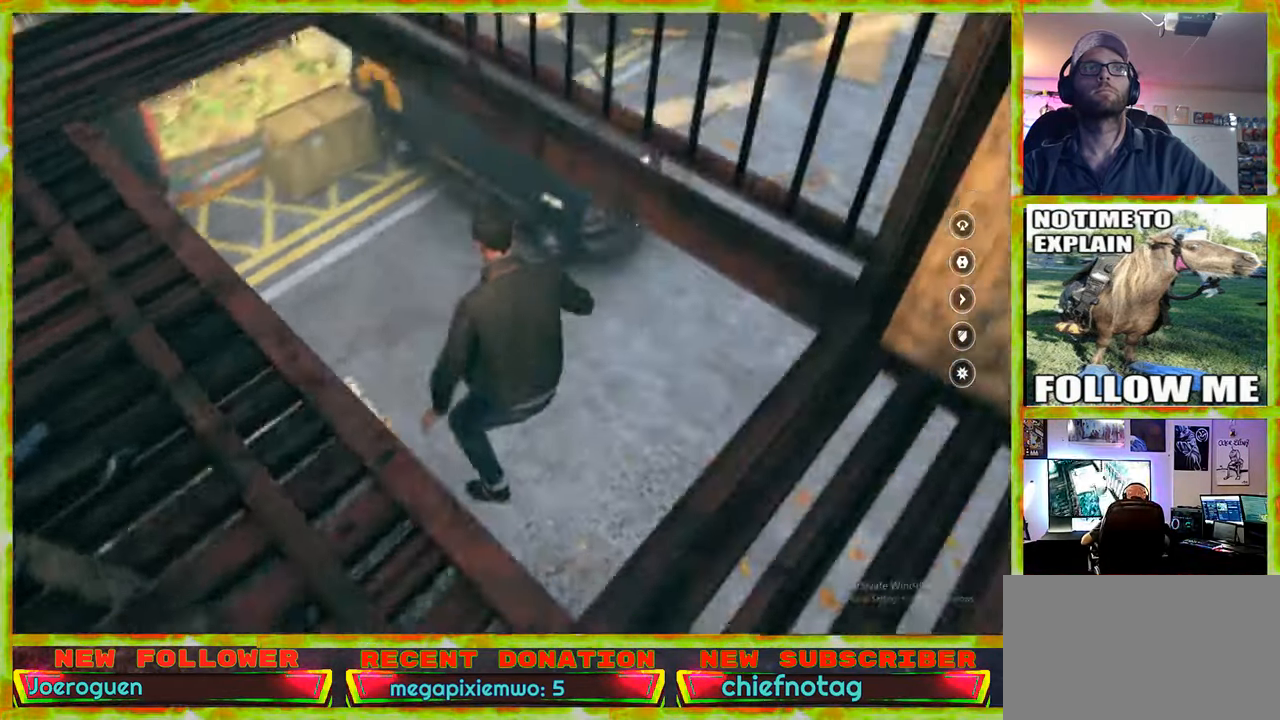
{"keys": [], "mouse": [], "events": []}
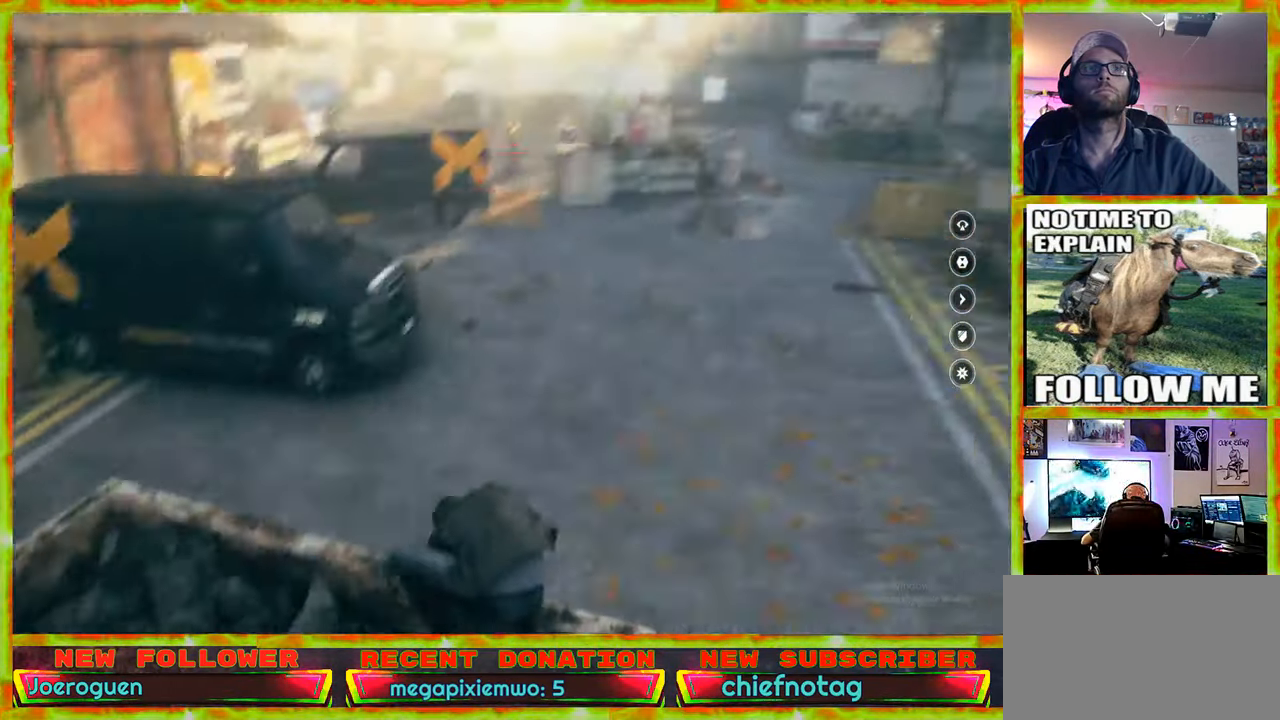
{"keys": [], "mouse": [], "events": []}
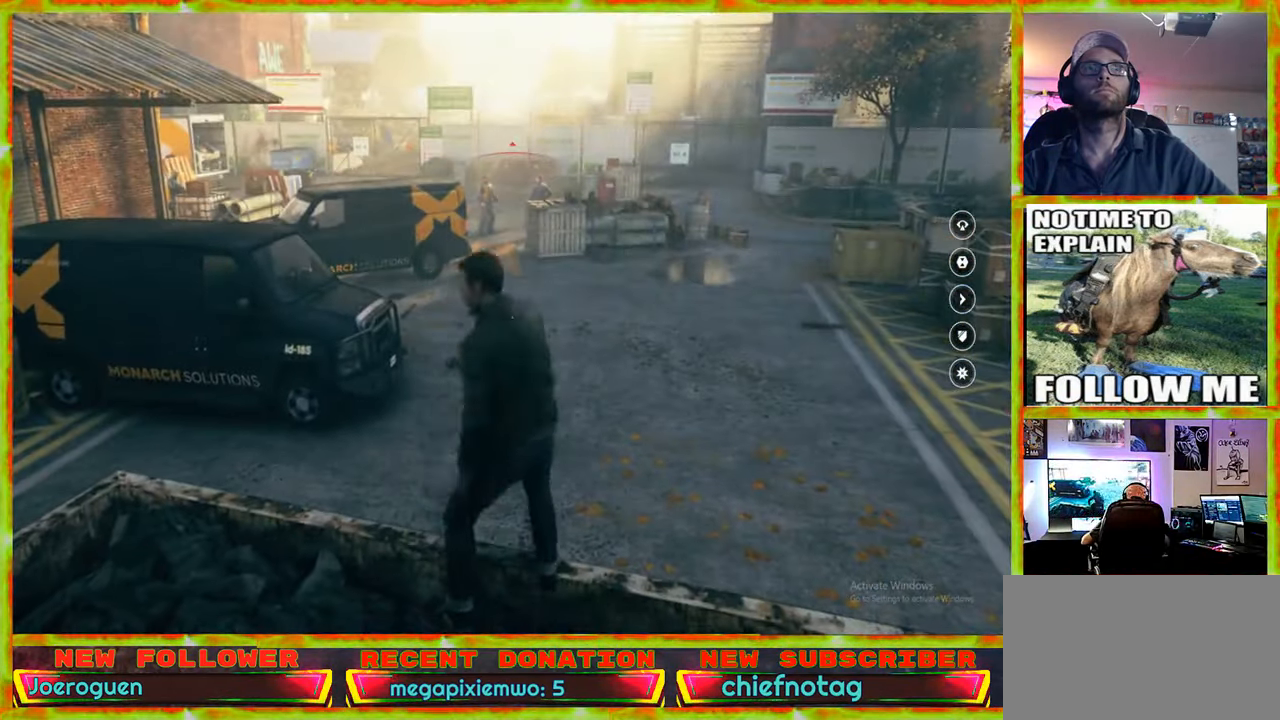
{"keys": ["a"], "mouse": [], "events": [[33, "a", "down"], [167, "w", "down"], [217, "w", "up"]]}
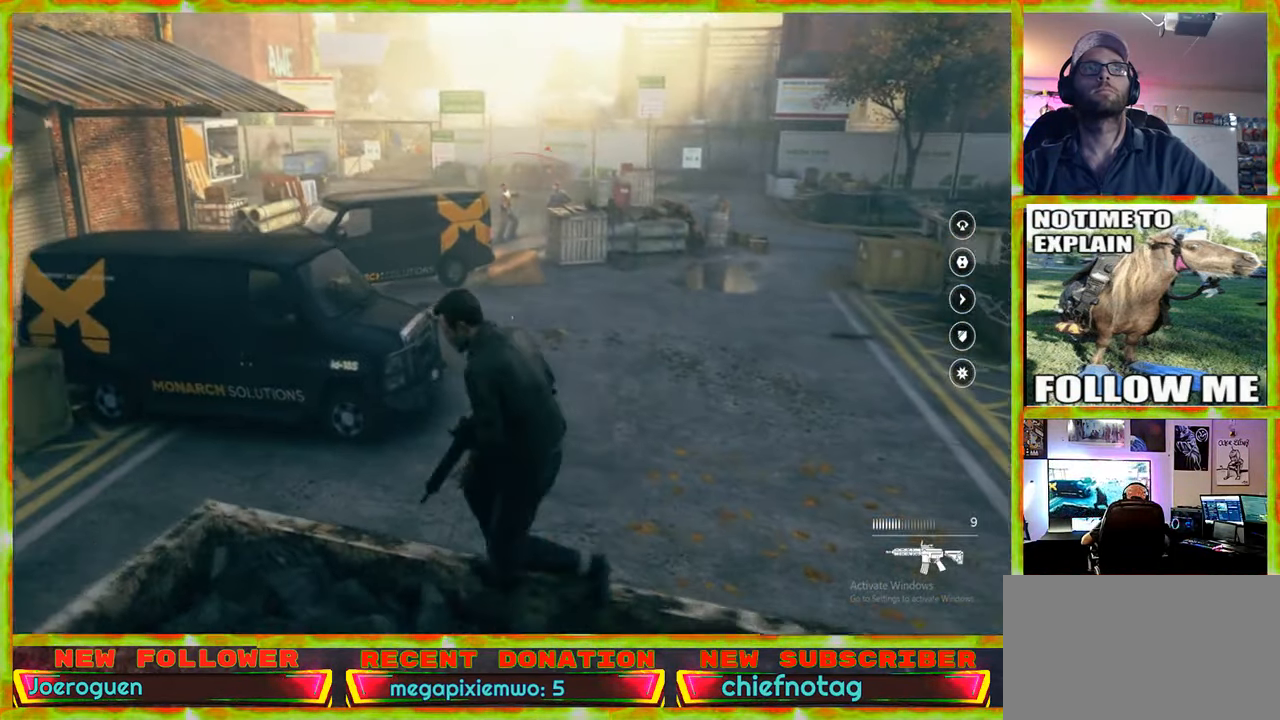
{"keys": ["w"], "mouse": [], "events": [[133, "a", "up"], [183, "w", "down"]]}
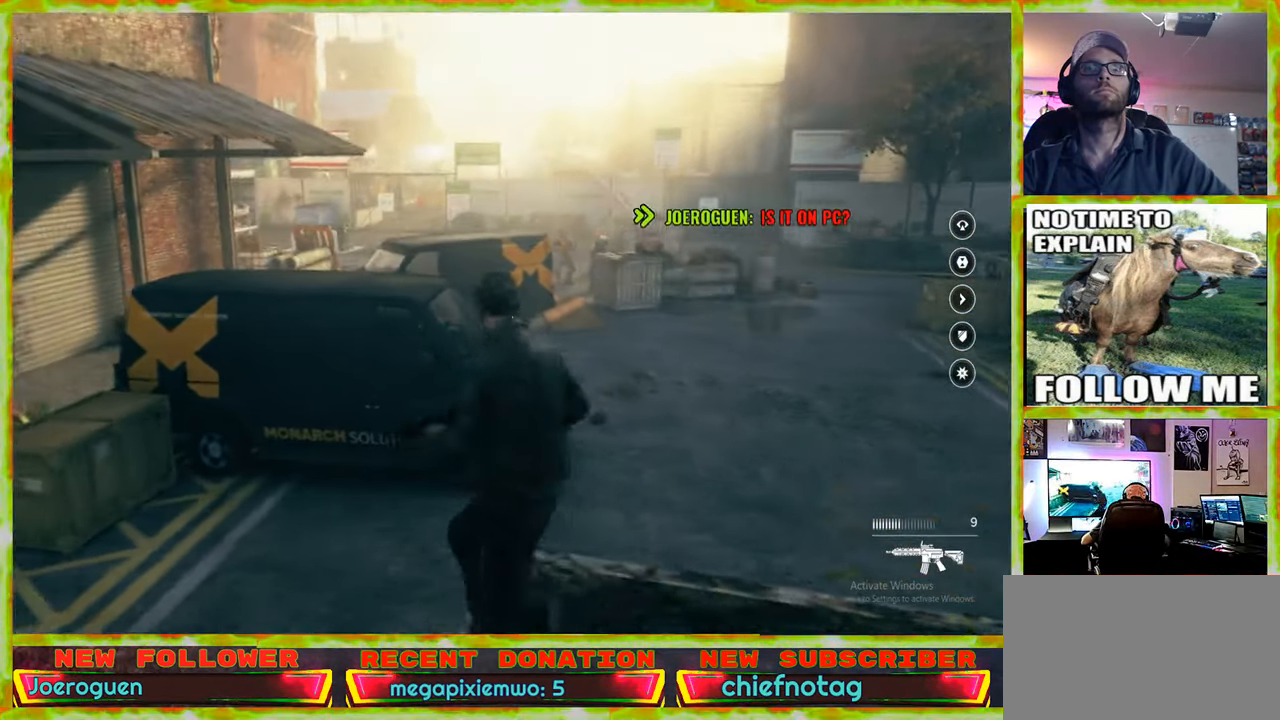
{"keys": ["w"], "mouse": [], "events": []}
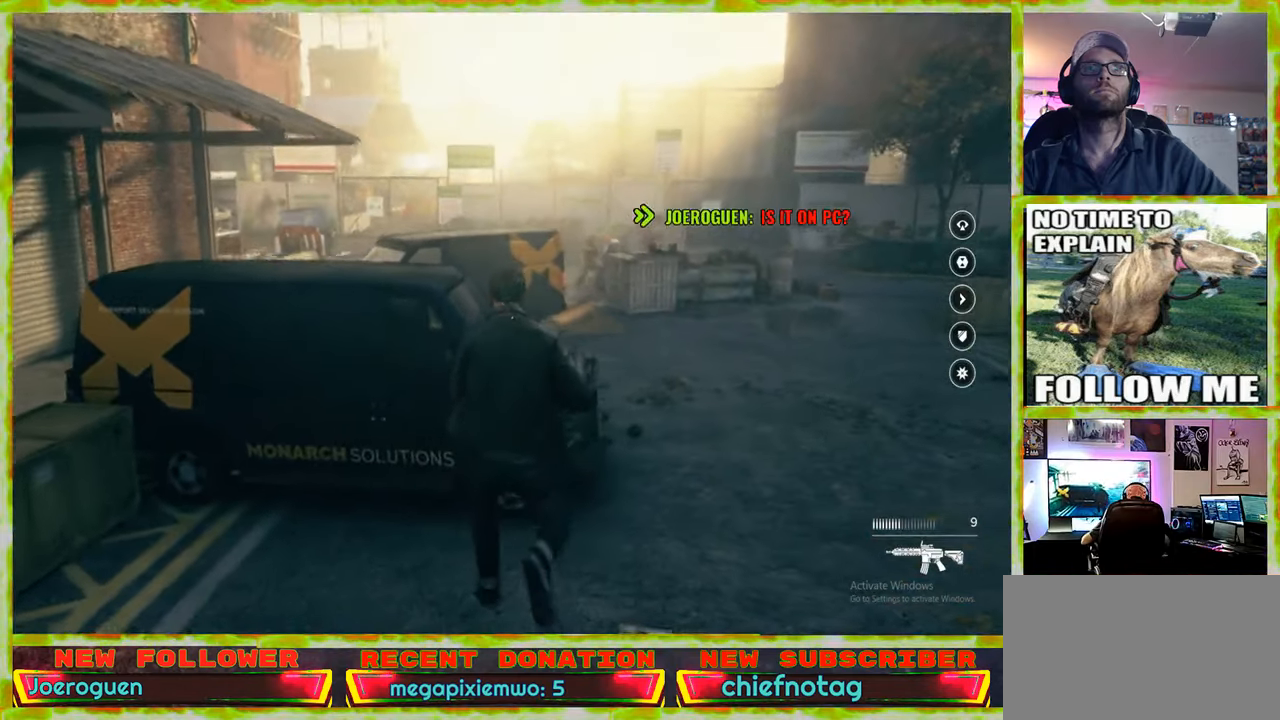
{"keys": [], "mouse": [], "events": [[134, "w", "up"]]}
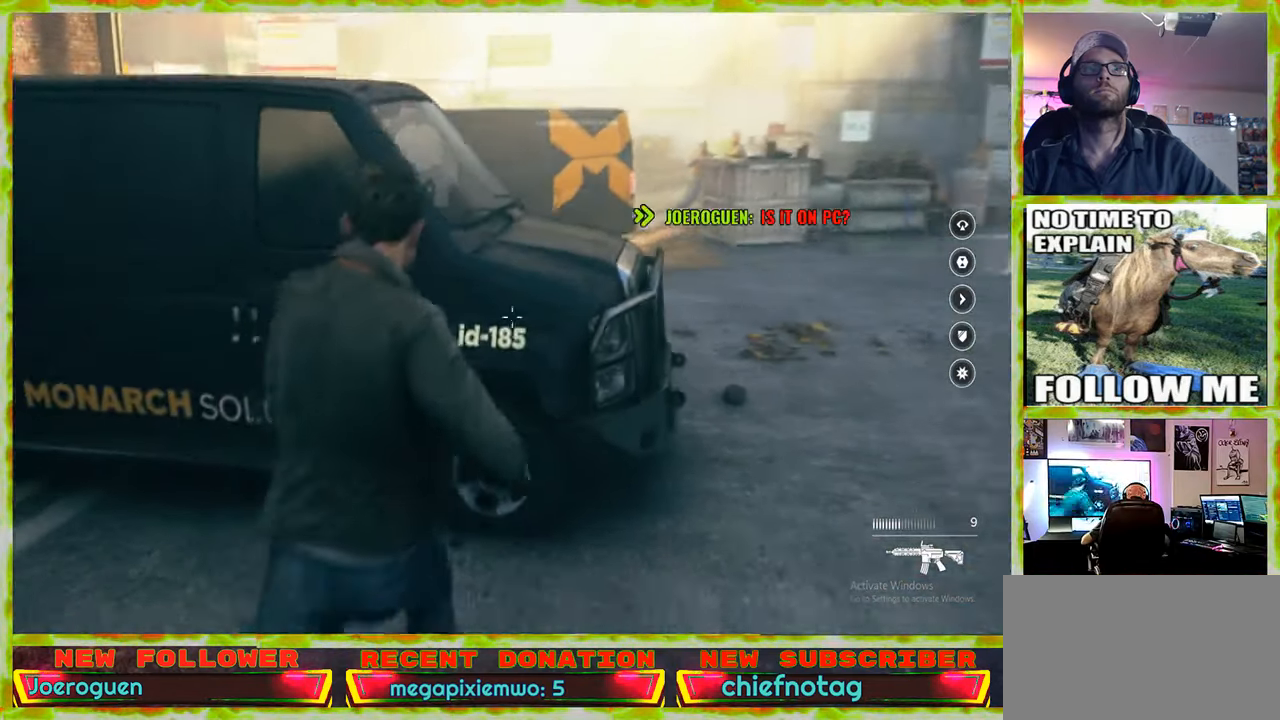
{"keys": [], "mouse": [], "events": []}
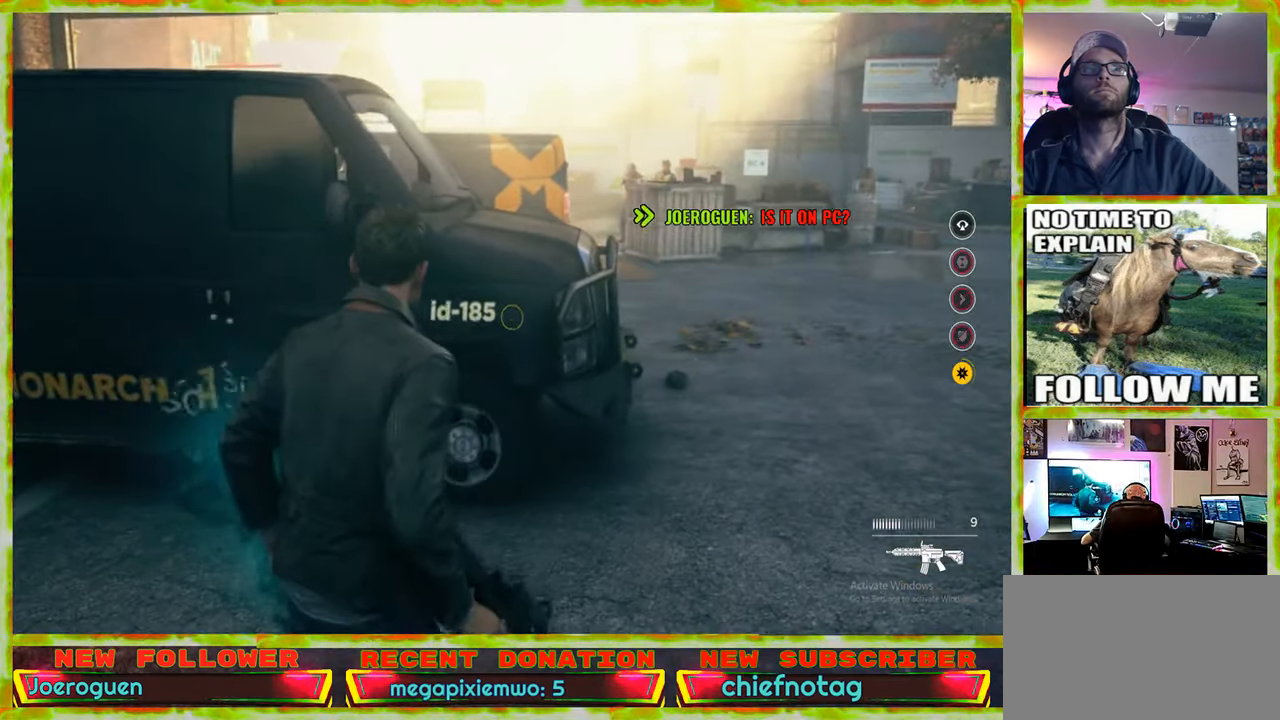
{"keys": ["d", "w"], "mouse": [], "events": [[250, "d", "down"], [300, "w", "down"]]}
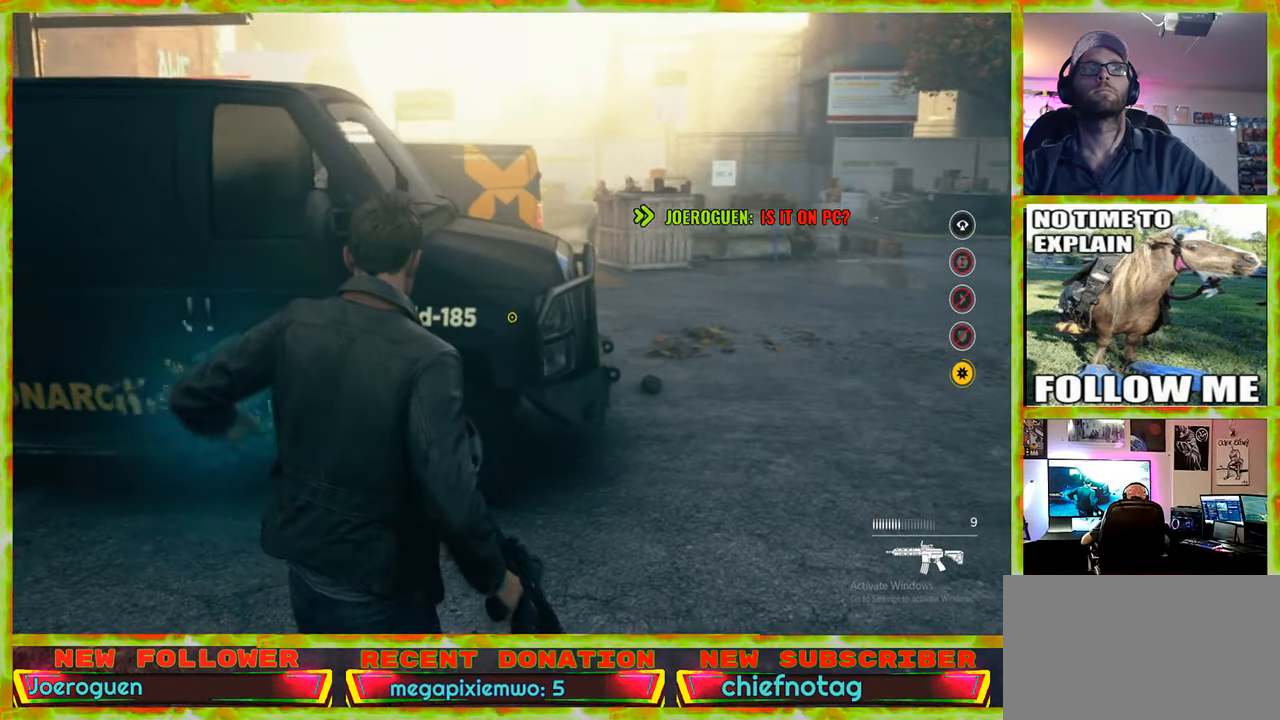
{"keys": ["d"], "mouse": [], "events": [[134, "w", "up"]]}
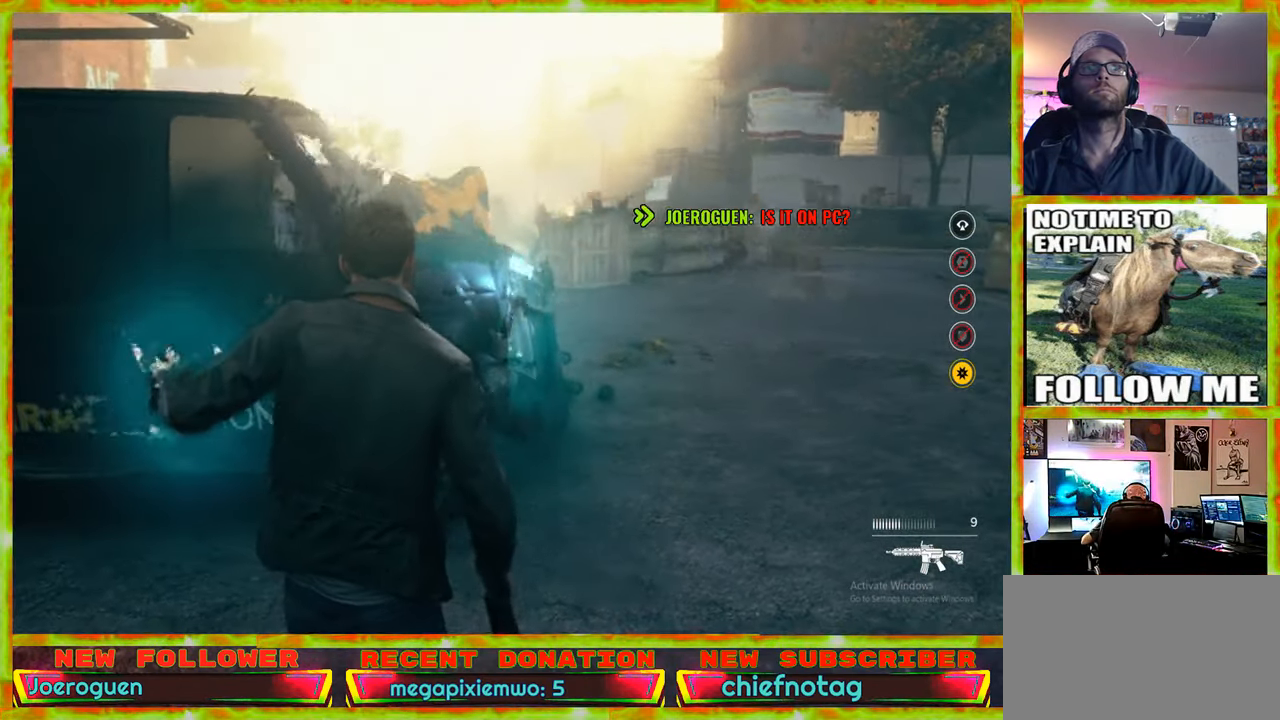
{"keys": ["d"], "mouse": [], "events": []}